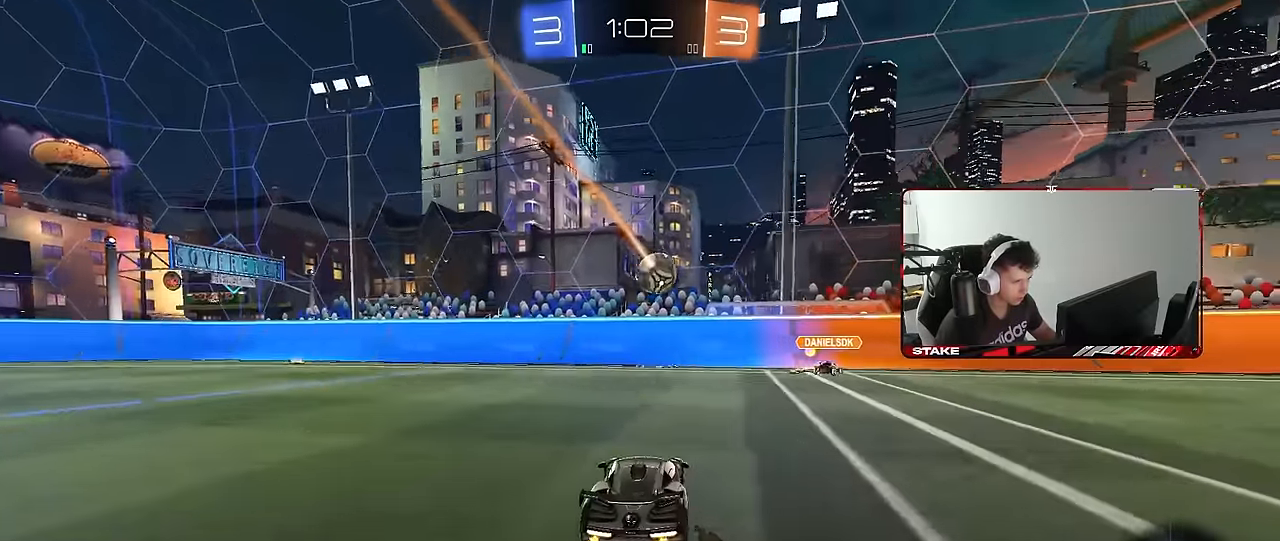
Gameplay with keyboard and mouse; each line is a JSON object with the keys and mouse buttons held at the frame after it. "events" lists presses ("down") and releases ("up") of "1", "2", "3", "4", "5", "a", "alt", "c", "caps_lock", "ctrl", "d", "e", "f", "g", "q", "r", "s", "shift", "space", "t", "tab", "v", "w", "x", "z", "mouse_left", "mouse_wheel" and "mouse_right" between this image and that frame as [ms after this image, input, new state], when the widget could be followed in between. "mouse_left", "mouse_wheel", "mouse_right" = the "left", "wheel", "right" buttons of the "mouse" list. No other keys are recorded. "wheel" means that the mouse wheel is clicked or scrolled. "mouse_move" is the direction in which the mouse moves at that frame (one of eight, or "still"), when it could be read.
{"keys": ["a", "w"], "mouse": [], "mouse_move": "still", "events": [[283, "a", "down"]]}
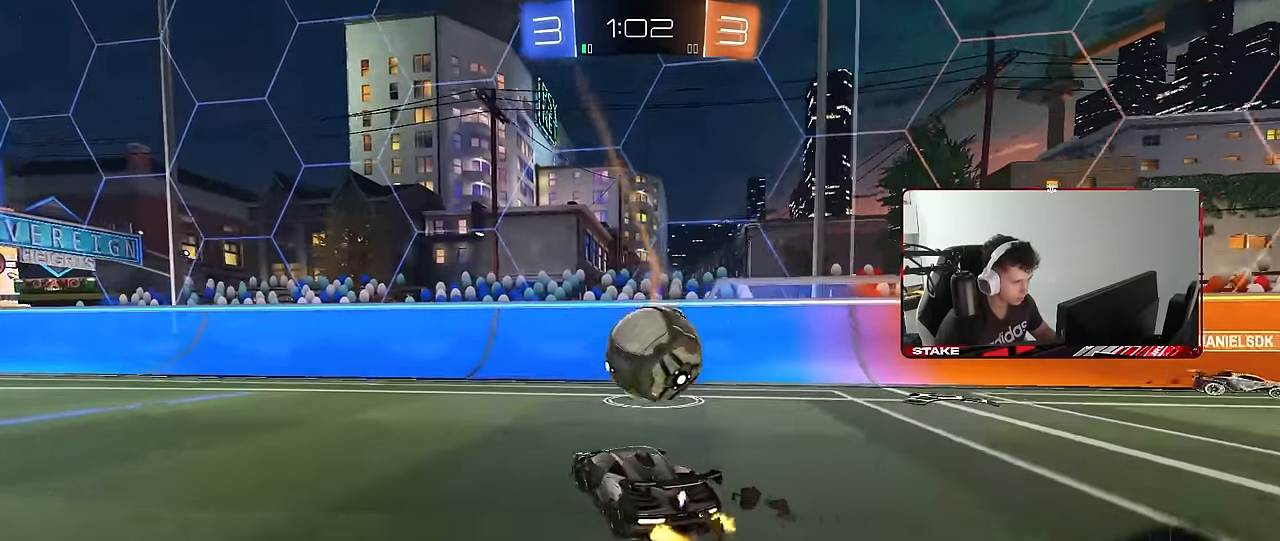
{"keys": ["a", "shift", "w"], "mouse": [], "mouse_move": "still", "events": [[333, "a", "up"], [383, "mouse_right", "down"], [433, "a", "down"], [433, "shift", "down"], [483, "mouse_right", "up"]]}
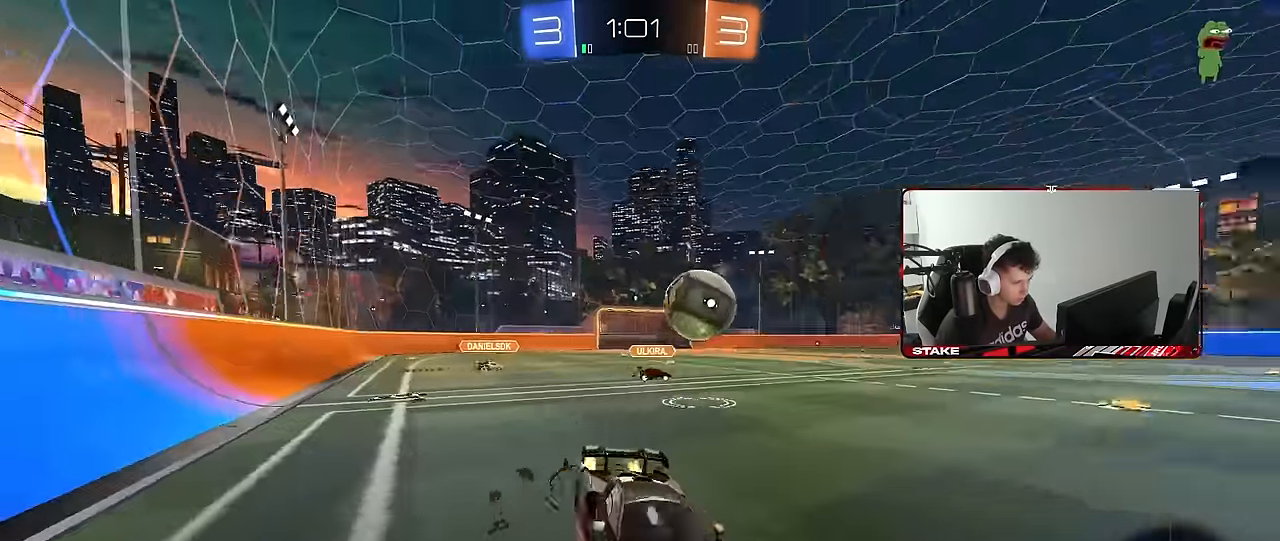
{"keys": ["a", "s", "shift"], "mouse": ["left"], "mouse_move": "still", "events": [[33, "mouse_right", "down"], [33, "w", "up"], [83, "s", "down"], [167, "mouse_right", "up"], [267, "space", "down"], [400, "s", "up"], [450, "mouse_left", "down"], [450, "space", "up"], [500, "s", "down"]]}
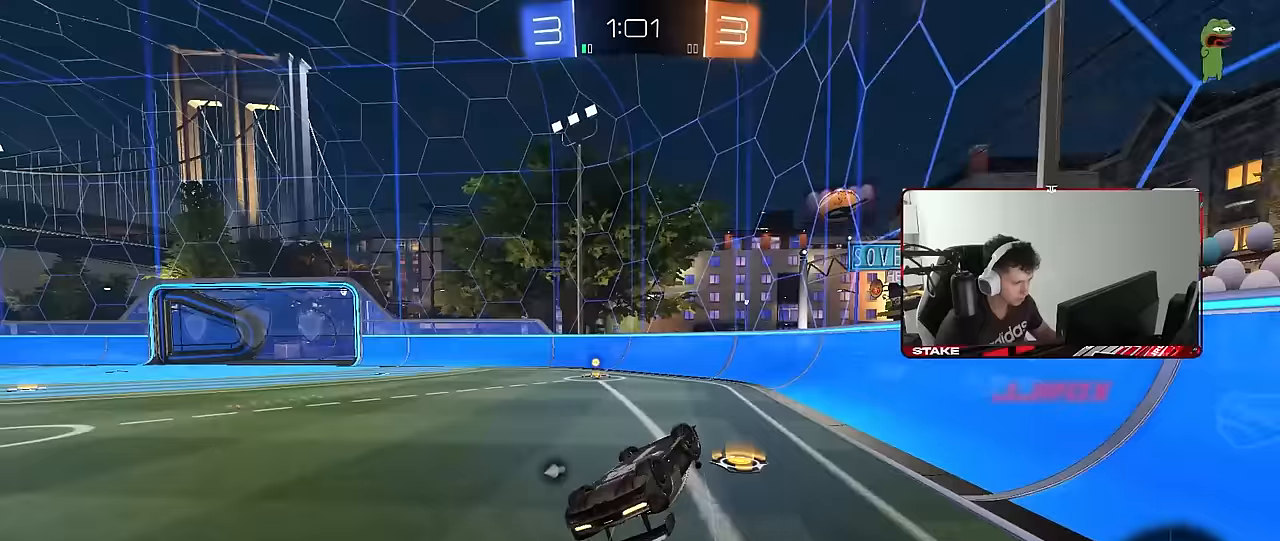
{"keys": ["a", "space", "w"], "mouse": ["left"], "mouse_move": "still", "events": [[283, "s", "up"], [283, "shift", "up"], [333, "space", "down"], [467, "w", "down"]]}
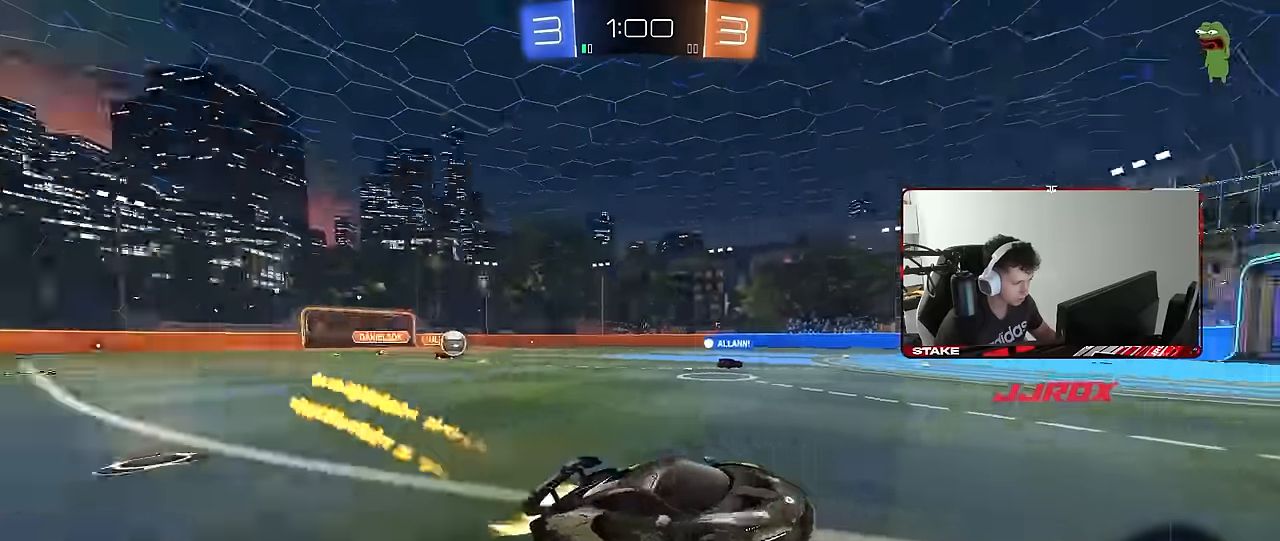
{"keys": ["a", "w"], "mouse": ["left"], "mouse_move": "still", "events": [[17, "space", "up"], [150, "mouse_left", "up"], [250, "shift", "down"], [300, "mouse_left", "down"], [333, "shift", "up"]]}
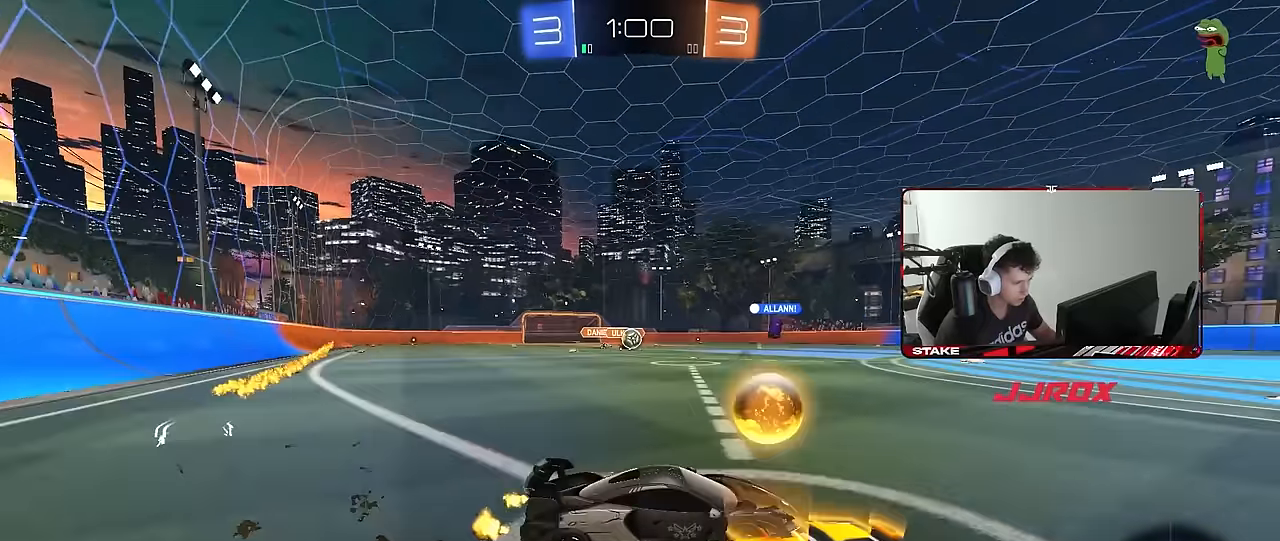
{"keys": ["a", "s"], "mouse": [], "mouse_move": "still", "events": [[33, "a", "up"], [167, "mouse_left", "up"], [267, "a", "down"], [317, "w", "up"], [400, "s", "down"]]}
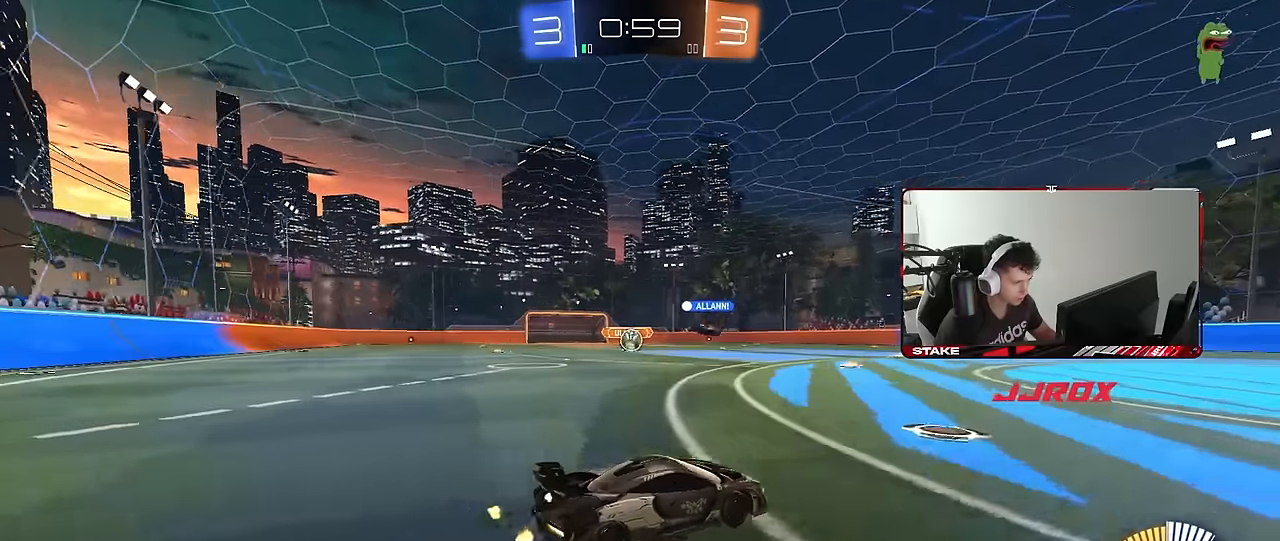
{"keys": ["d"], "mouse": [], "mouse_move": "still", "events": [[100, "a", "up"], [100, "s", "up"], [183, "d", "down"], [233, "w", "down"], [333, "d", "up"], [417, "w", "up"], [467, "d", "down"]]}
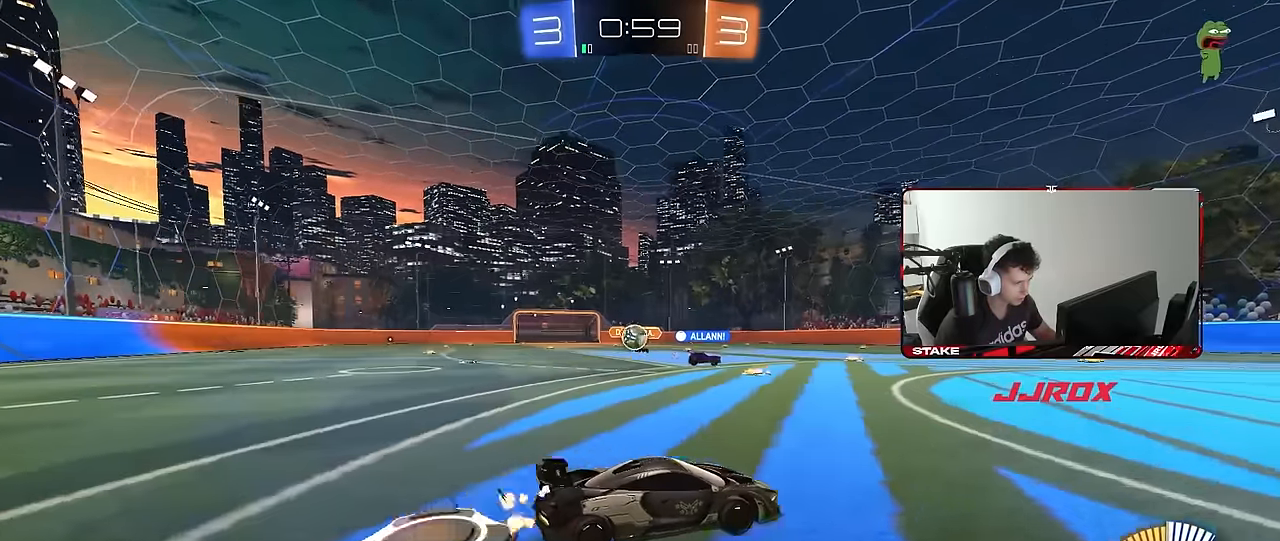
{"keys": ["d", "s"], "mouse": [], "mouse_move": "still", "events": [[17, "s", "down"], [67, "a", "down"], [100, "d", "up"], [150, "s", "up"], [250, "a", "up"], [383, "d", "down"], [483, "s", "down"]]}
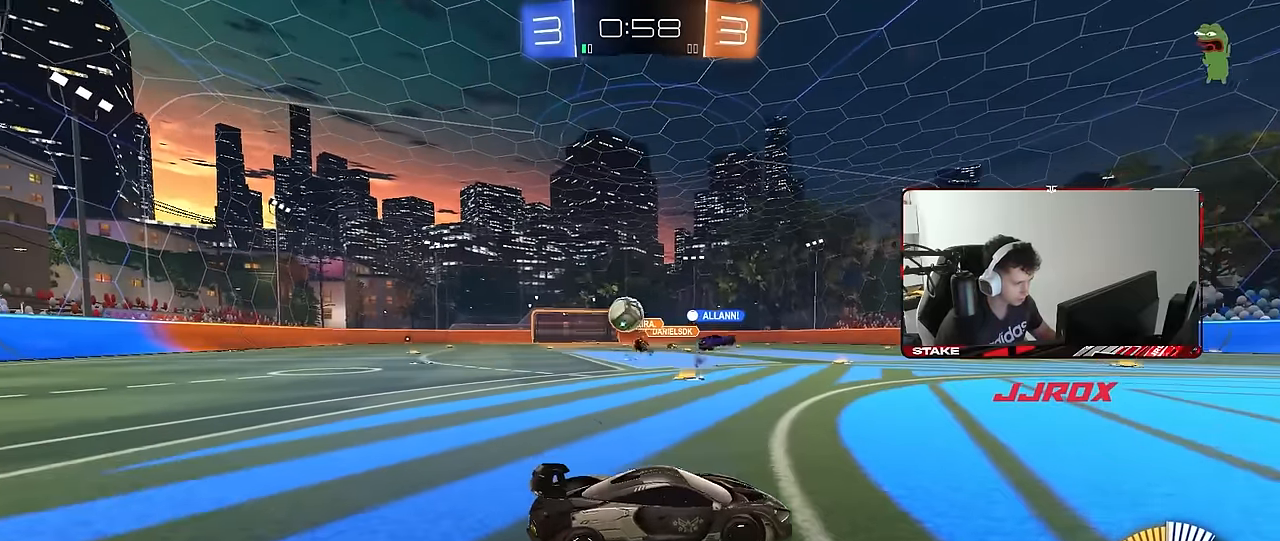
{"keys": ["d", "w"], "mouse": [], "mouse_move": "still", "events": [[83, "a", "down"], [83, "d", "up"], [267, "s", "up"], [317, "a", "up"], [400, "w", "down"], [500, "d", "down"]]}
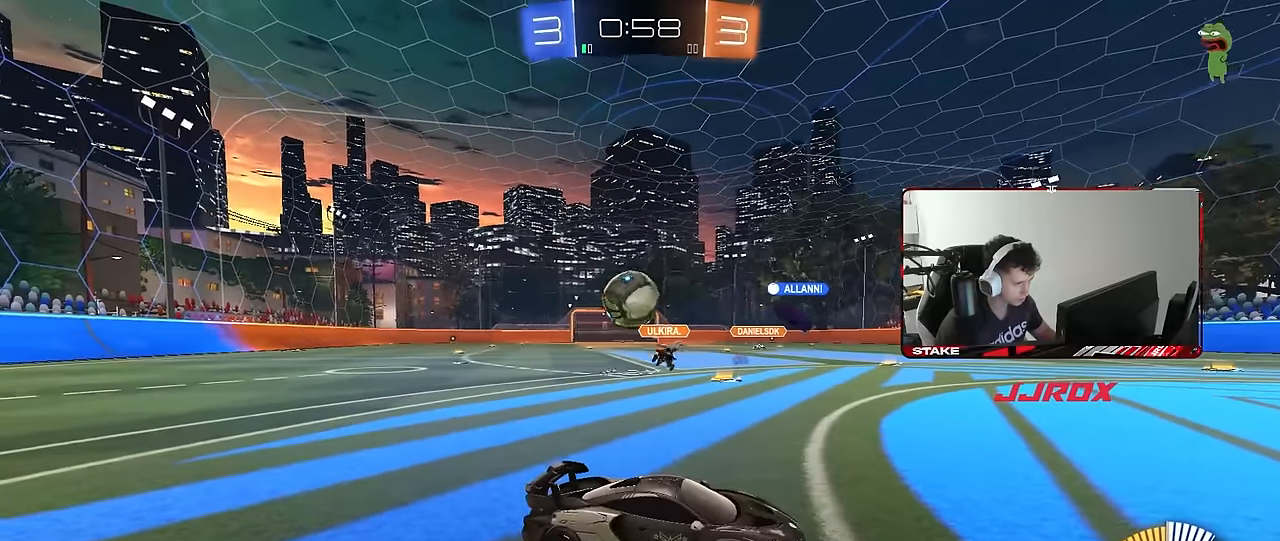
{"keys": ["d", "w"], "mouse": [], "mouse_move": "still", "events": []}
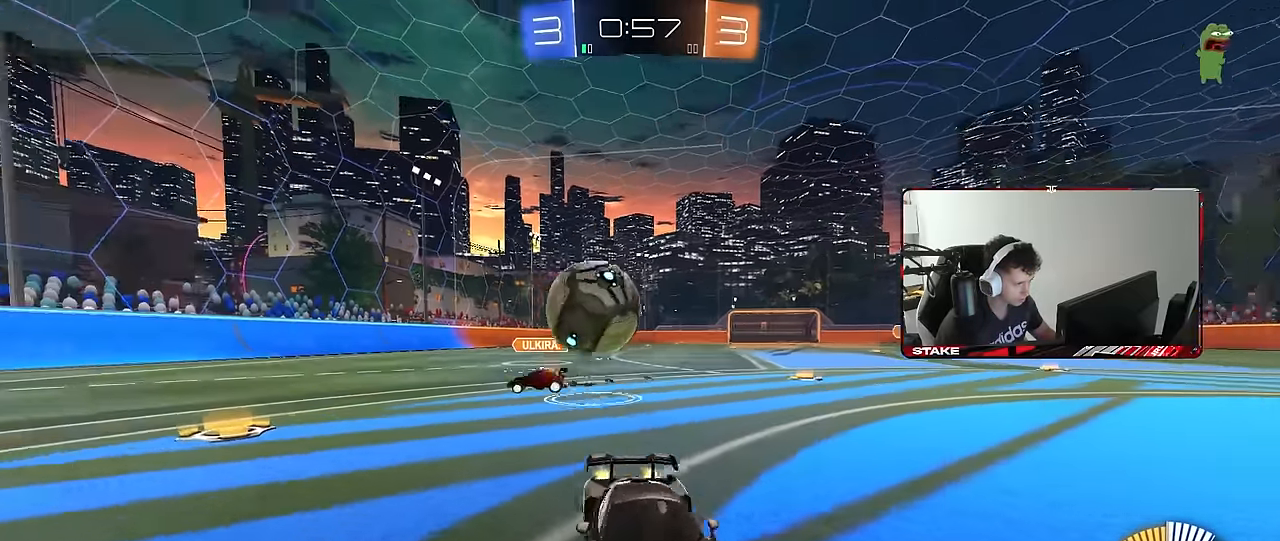
{"keys": ["d", "w"], "mouse": [], "mouse_move": "still", "events": [[117, "d", "up"], [200, "d", "down"], [300, "shift", "down"], [483, "shift", "up"]]}
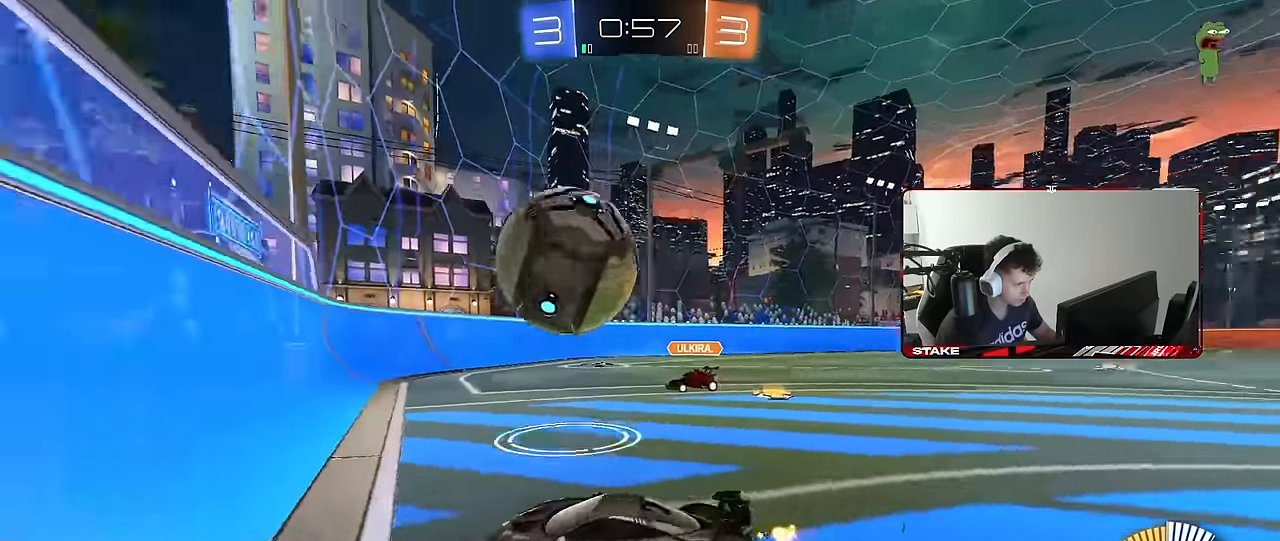
{"keys": ["d", "s"], "mouse": ["right"], "mouse_move": "down-left", "events": [[267, "mouse_right", "down"], [267, "w", "up"], [317, "s", "down"], [350, "mouse_right", "up"], [400, "mouse_right", "down"]]}
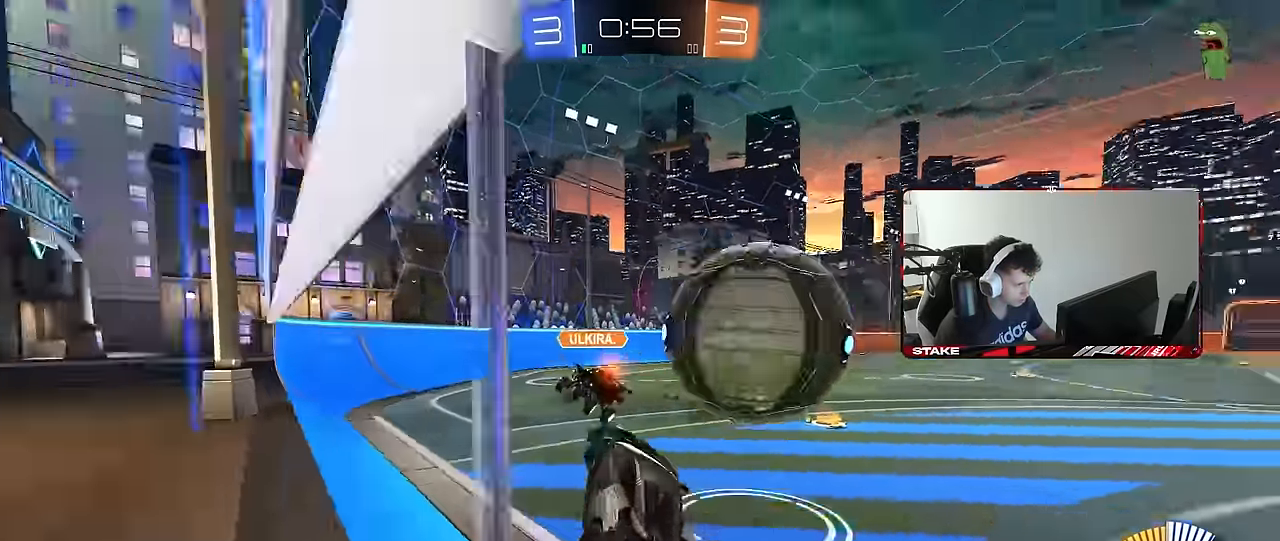
{"keys": ["d", "shift", "w"], "mouse": [], "mouse_move": "still", "events": [[100, "mouse_right", "up"], [233, "s", "up"], [233, "shift", "down"], [334, "w", "down"]]}
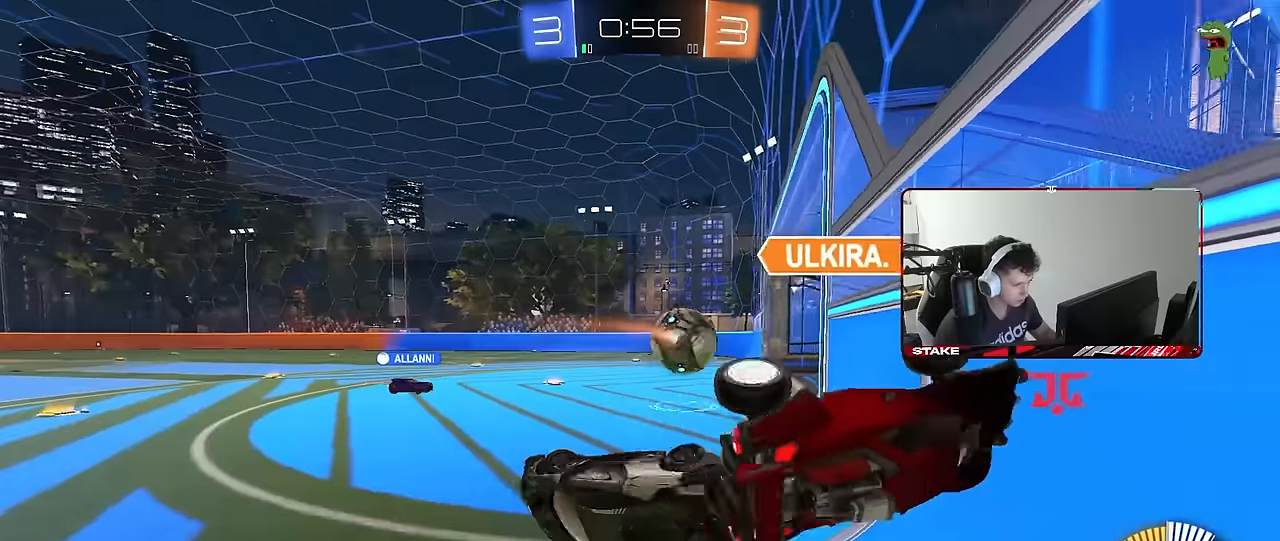
{"keys": ["d", "w"], "mouse": [], "mouse_move": "still", "events": [[150, "shift", "up"], [250, "d", "up"], [434, "d", "down"]]}
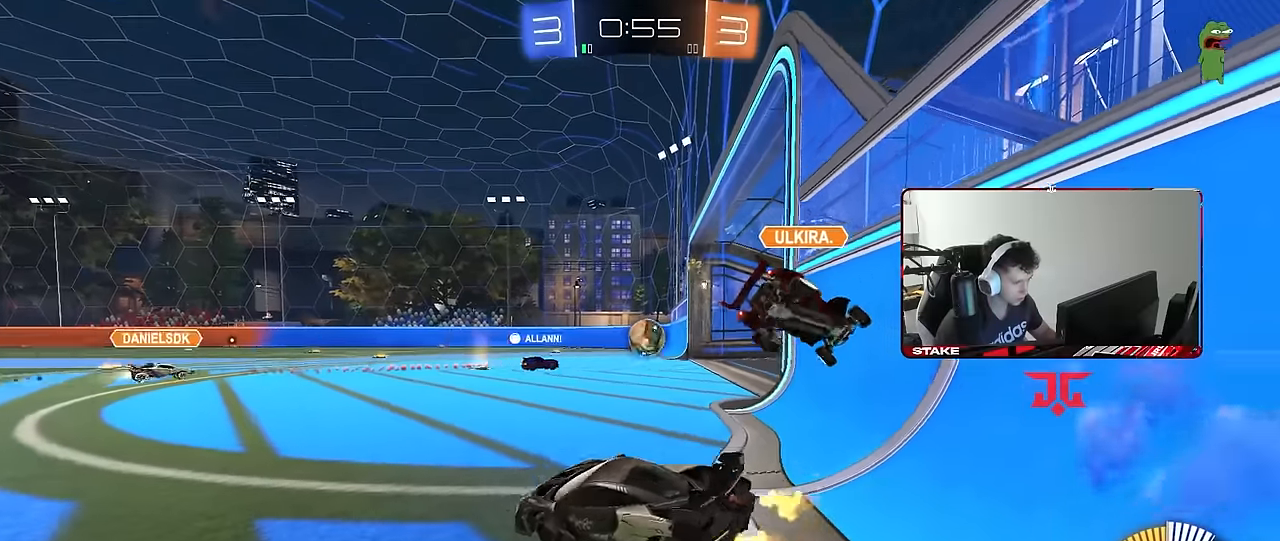
{"keys": ["d", "w"], "mouse": ["left"], "mouse_move": "still", "events": [[34, "d", "up"], [167, "d", "down"], [317, "mouse_left", "down"]]}
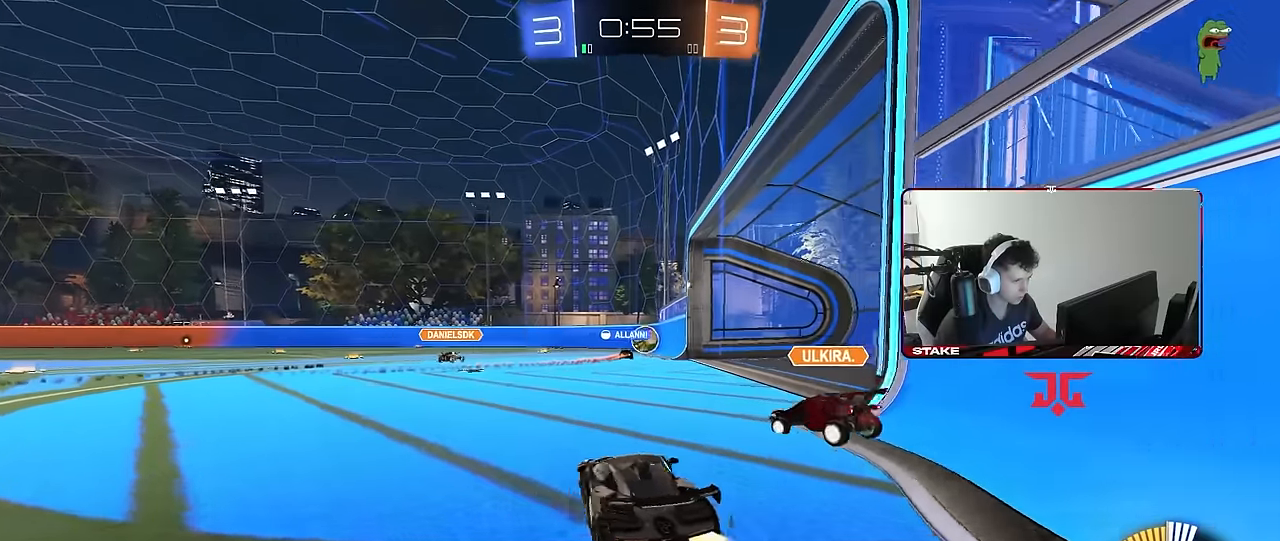
{"keys": ["d", "s", "shift"], "mouse": [], "mouse_move": "still", "events": [[100, "d", "up"], [134, "a", "down"], [184, "a", "up"], [184, "mouse_right", "down"], [234, "d", "down"], [234, "shift", "down"], [284, "mouse_right", "up"], [334, "mouse_right", "down"], [367, "s", "down"], [367, "w", "up"], [417, "mouse_left", "up"], [467, "mouse_right", "up"]]}
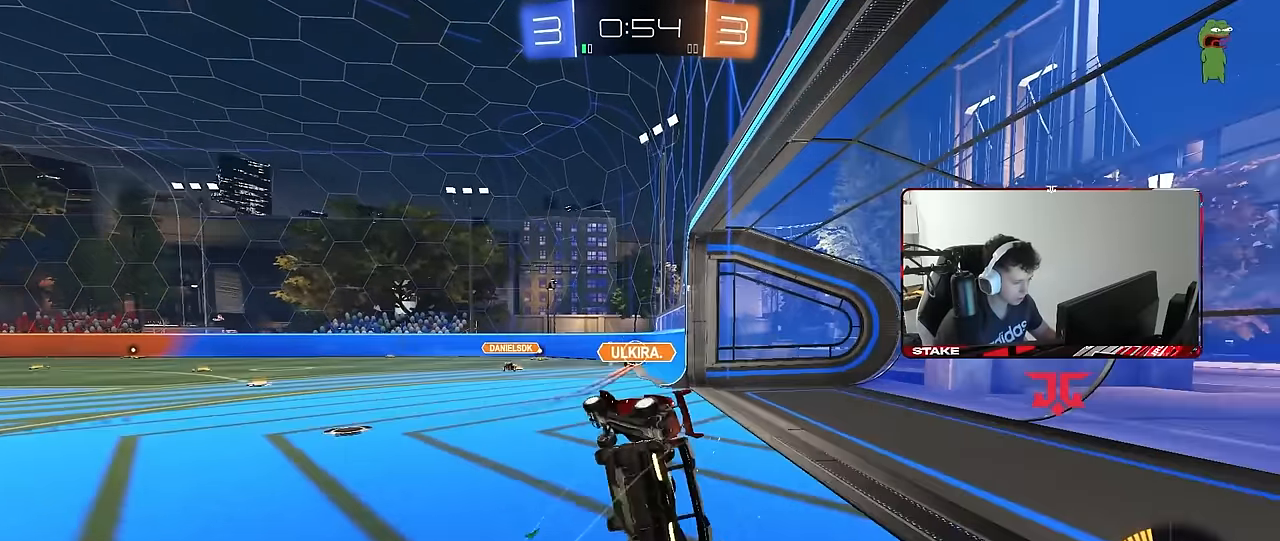
{"keys": ["d", "shift"], "mouse": [], "mouse_move": "still", "events": [[200, "s", "up"], [300, "s", "down"], [484, "s", "up"]]}
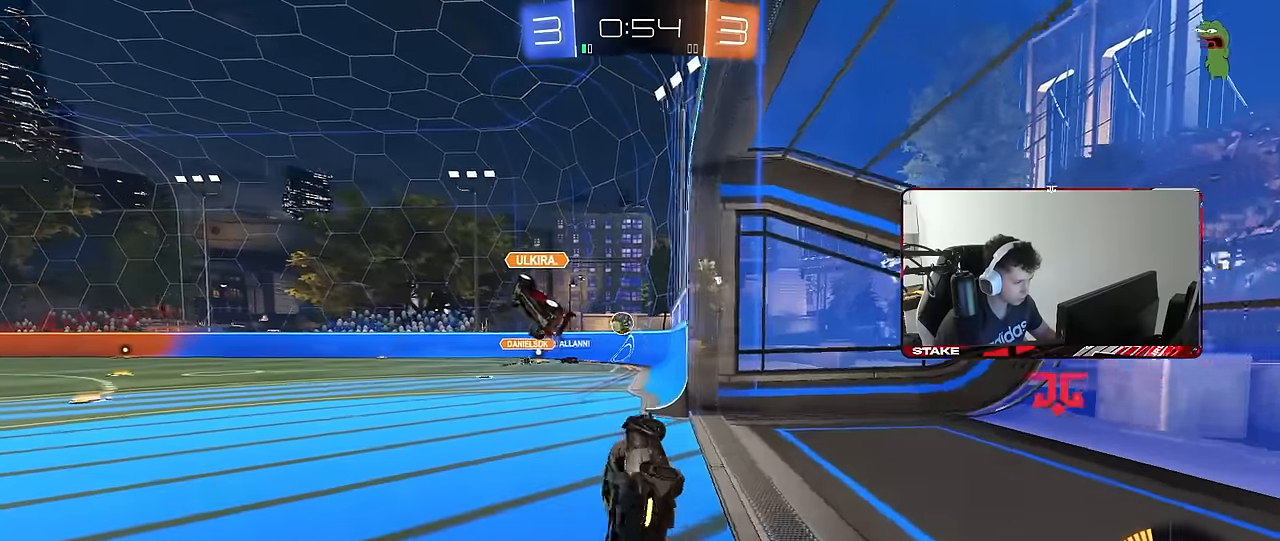
{"keys": ["a", "w"], "mouse": [], "mouse_move": "still", "events": [[34, "a", "down"], [34, "shift", "up"], [84, "d", "up"], [134, "a", "up"], [267, "a", "down"], [317, "w", "down"], [350, "a", "up"], [450, "a", "down"]]}
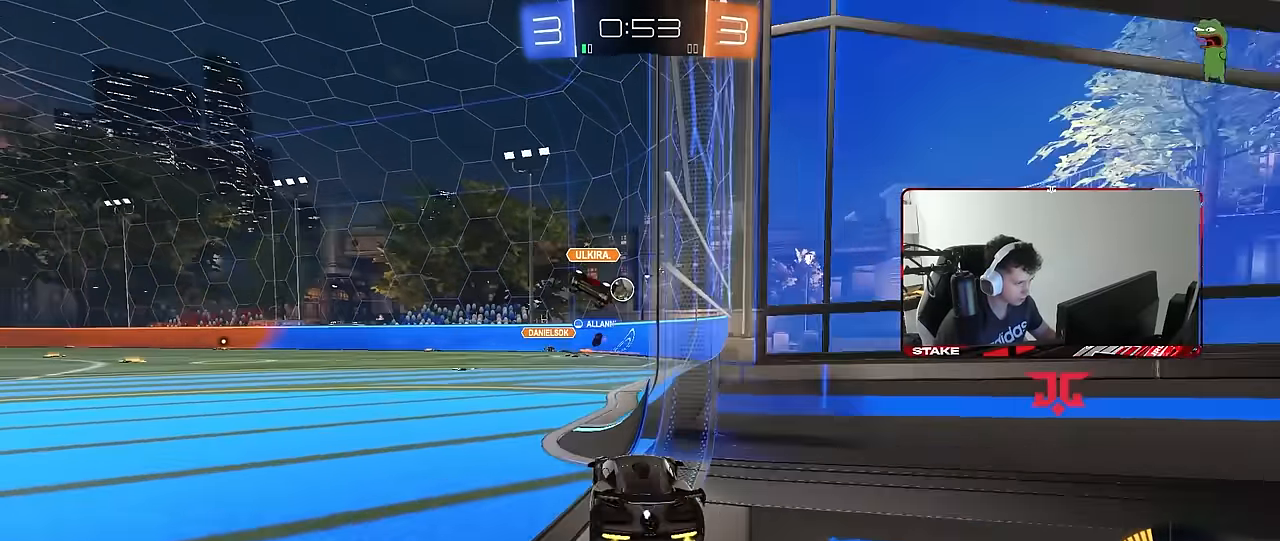
{"keys": [], "mouse": [], "mouse_move": "still", "events": [[134, "a", "up"], [467, "w", "up"]]}
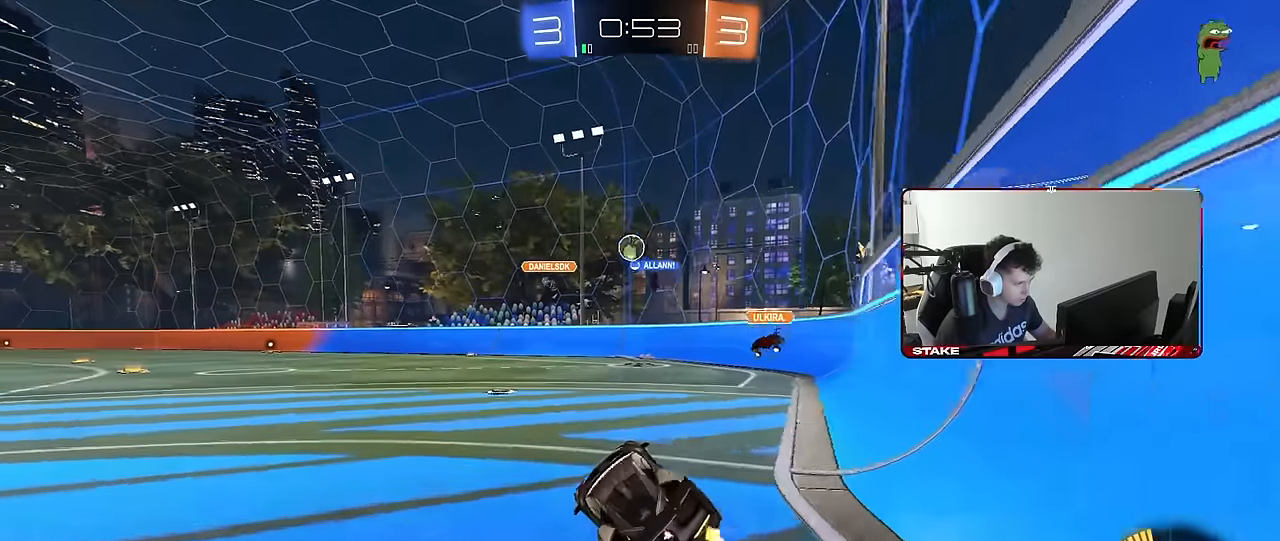
{"keys": ["a", "w"], "mouse": [], "mouse_move": "still", "events": [[67, "a", "down"], [117, "mouse_left", "down"], [150, "mouse_left", "up"], [200, "w", "down"], [250, "a", "up"], [434, "a", "down"]]}
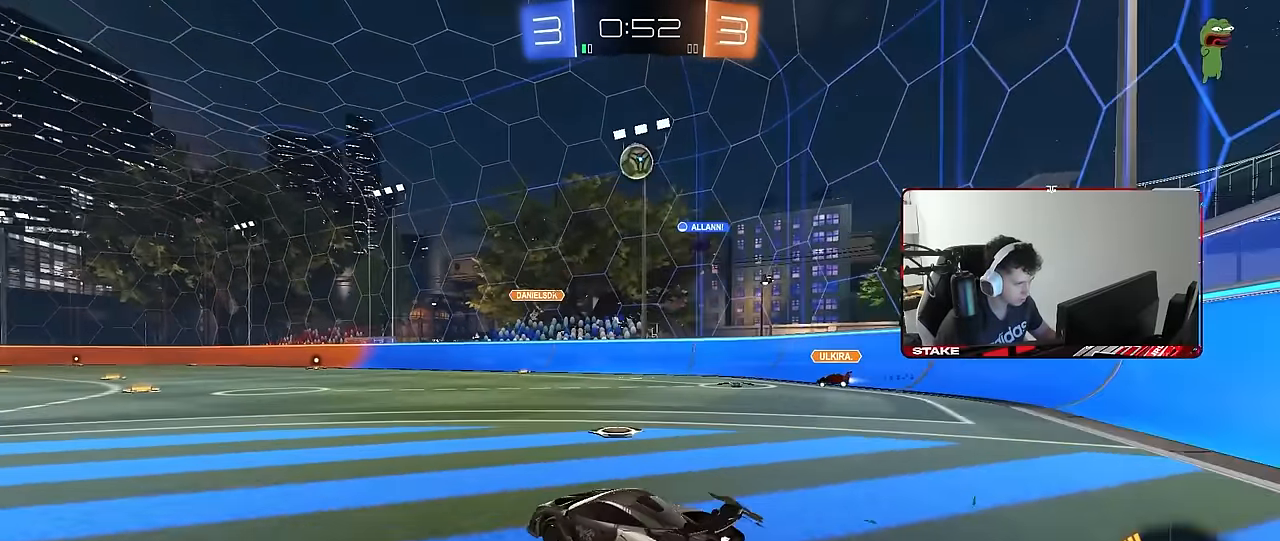
{"keys": ["s"], "mouse": ["right"], "mouse_move": "down-left", "events": [[167, "a", "up"], [267, "d", "down"], [400, "w", "up"], [500, "d", "up"], [500, "mouse_right", "down"], [500, "s", "down"]]}
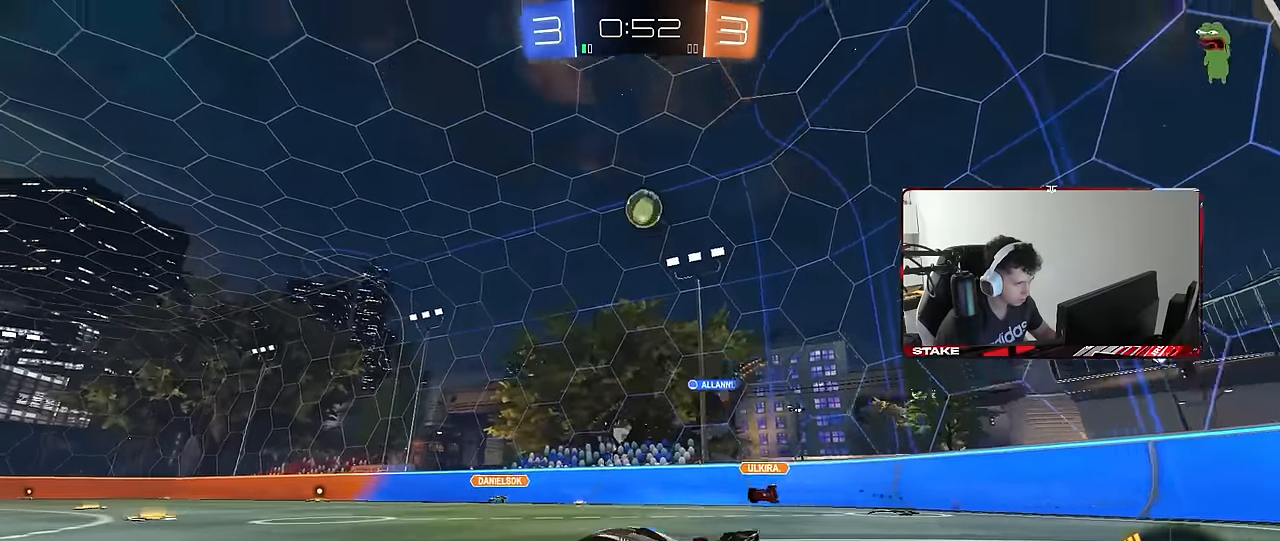
{"keys": ["a", "shift"], "mouse": ["left"], "mouse_move": "still", "events": [[150, "d", "down"], [234, "d", "up"], [234, "mouse_right", "up"], [234, "s", "up"], [284, "mouse_right", "down"], [284, "s", "down"], [334, "a", "down"], [367, "shift", "down"], [417, "mouse_left", "down"], [467, "mouse_right", "up"], [467, "s", "up"]]}
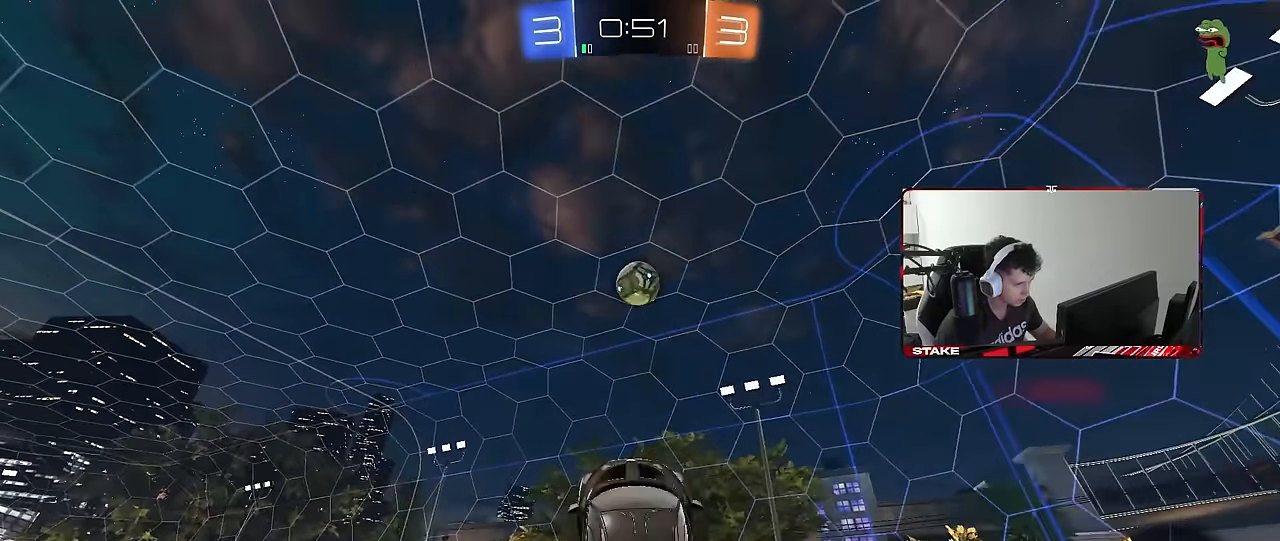
{"keys": ["a"], "mouse": ["left"], "mouse_move": "still", "events": [[17, "a", "up"], [17, "d", "down"], [17, "shift", "up"], [100, "d", "up"], [150, "a", "down"], [200, "w", "down"], [350, "w", "up"], [434, "s", "down"], [484, "s", "up"]]}
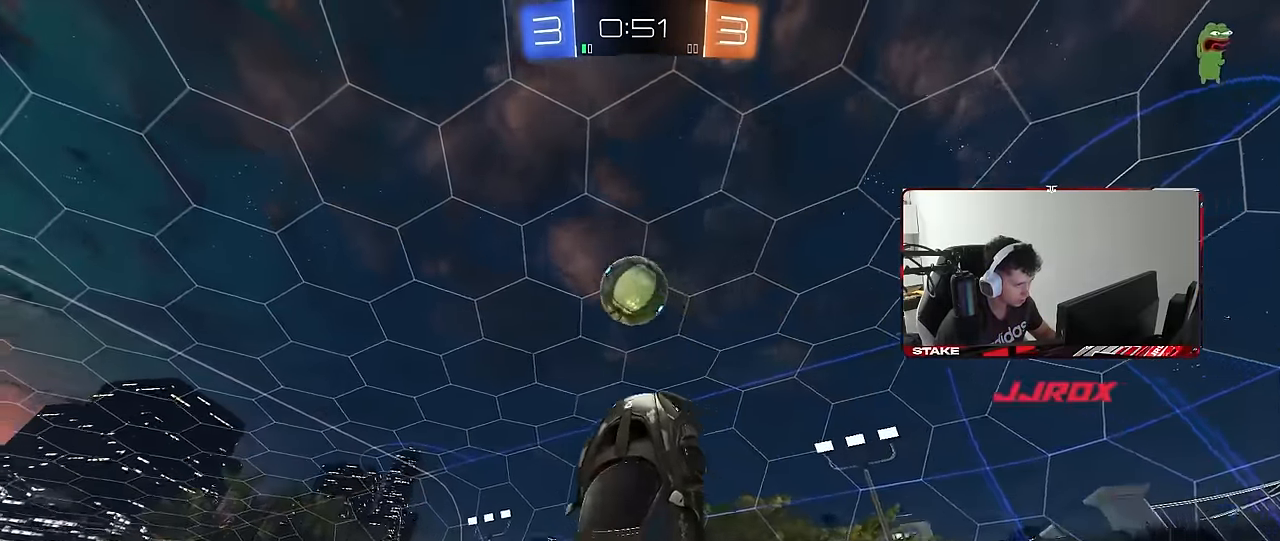
{"keys": ["a", "shift"], "mouse": ["left"], "mouse_move": "still", "events": [[34, "shift", "down"], [167, "a", "up"], [167, "shift", "up"], [267, "a", "down"], [267, "s", "down"], [350, "d", "down"], [450, "a", "up"], [450, "s", "up"], [500, "a", "down"], [500, "d", "up"], [500, "shift", "down"]]}
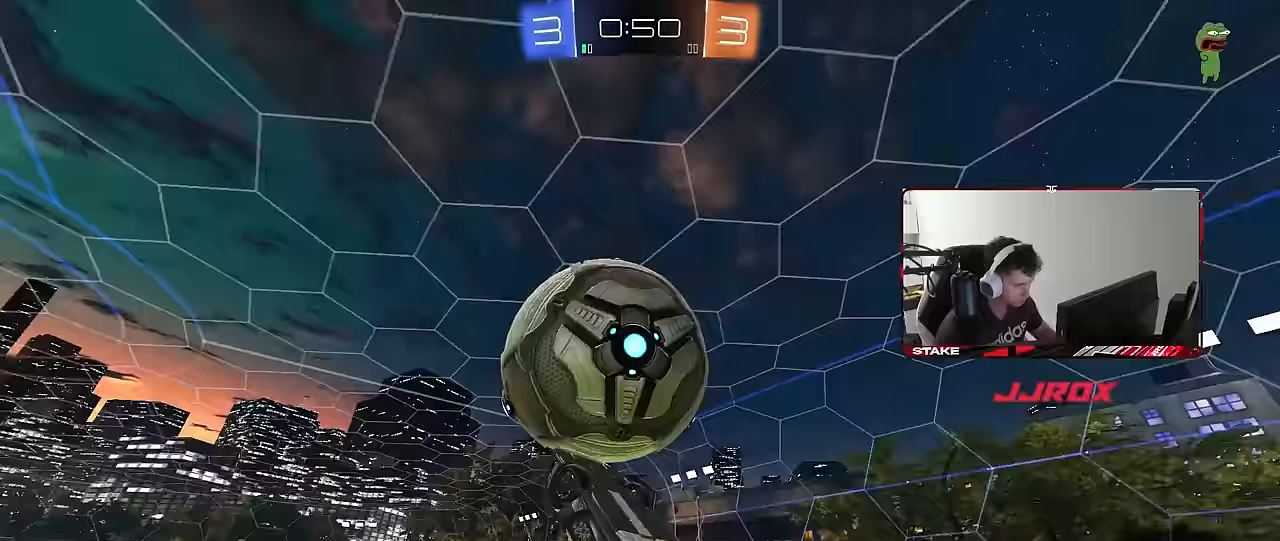
{"keys": ["a", "w"], "mouse": [], "mouse_move": "still", "events": [[50, "d", "down"], [50, "w", "down"], [100, "d", "up"], [283, "mouse_left", "up"], [417, "shift", "up"]]}
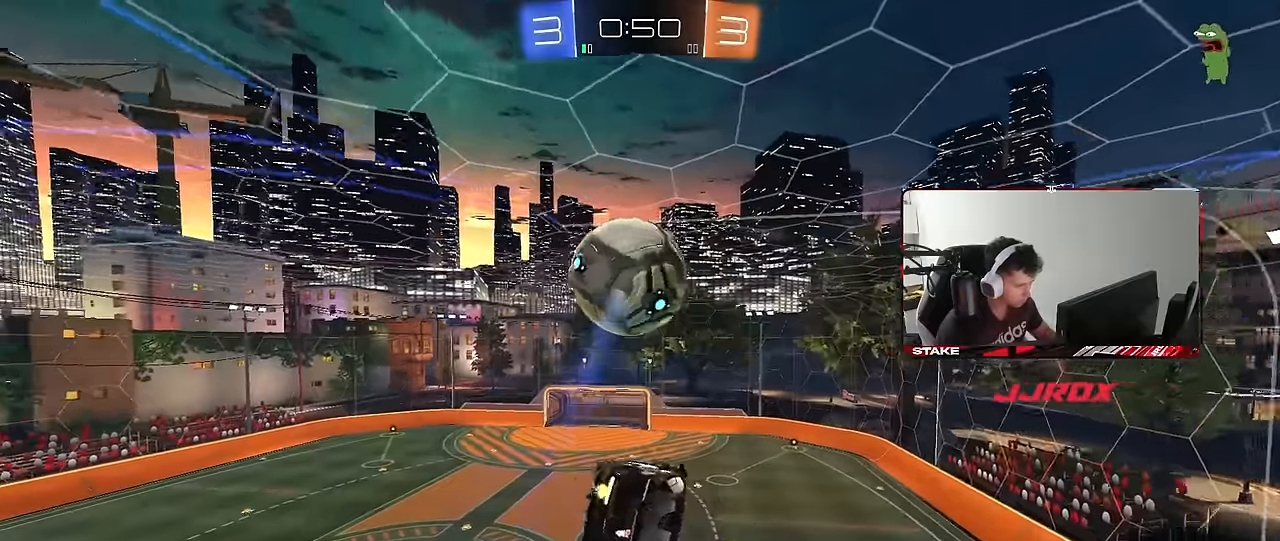
{"keys": ["a", "shift"], "mouse": ["left"], "mouse_move": "still", "events": [[17, "w", "up"], [167, "mouse_left", "down"], [167, "shift", "down"], [300, "s", "down"], [483, "s", "up"]]}
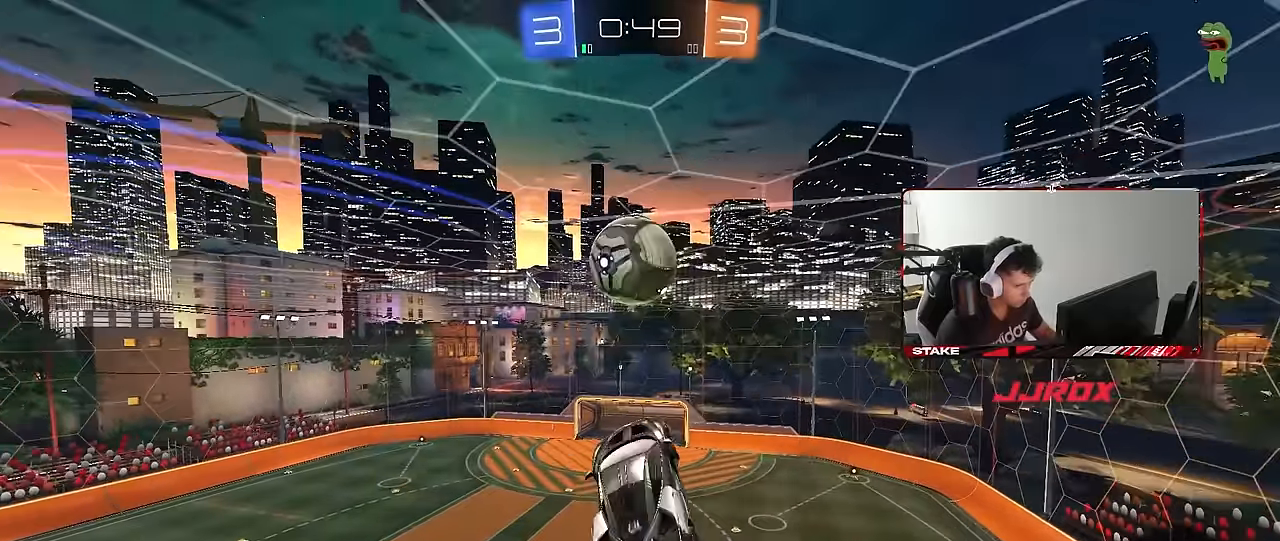
{"keys": ["d", "s"], "mouse": [], "mouse_move": "still", "events": [[83, "w", "down"], [267, "w", "up"], [317, "mouse_left", "up"], [350, "d", "down"], [350, "s", "down"], [400, "a", "up"], [400, "s", "up"], [400, "shift", "up"], [450, "s", "down"]]}
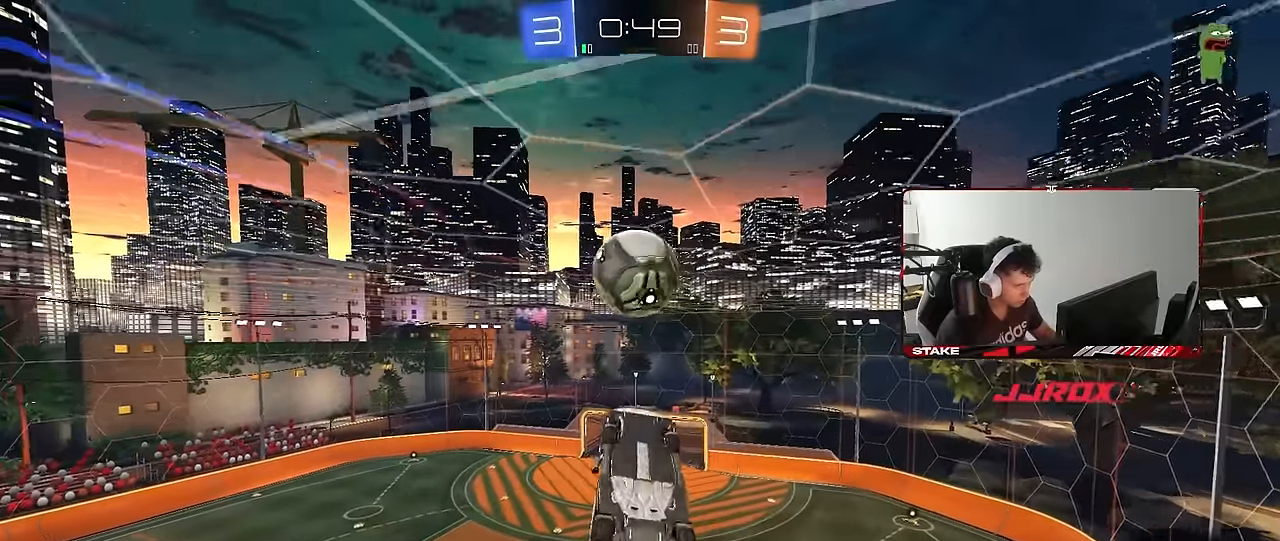
{"keys": ["a", "s", "shift"], "mouse": ["left"], "mouse_move": "still", "events": [[50, "s", "up"], [183, "a", "down"], [183, "d", "up"], [183, "w", "down"], [233, "mouse_left", "down"], [233, "shift", "down"], [333, "w", "up"], [417, "s", "down"]]}
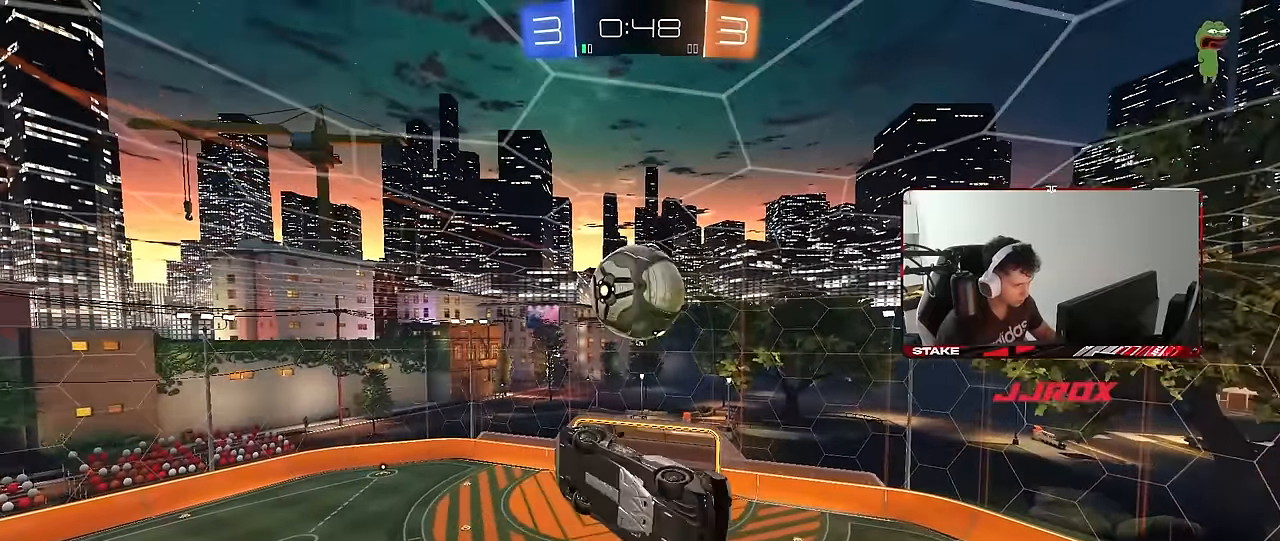
{"keys": ["d", "s"], "mouse": [], "mouse_move": "still", "events": [[100, "shift", "up"], [150, "mouse_left", "up"], [200, "a", "up"], [200, "s", "up"], [483, "d", "down"], [483, "s", "down"]]}
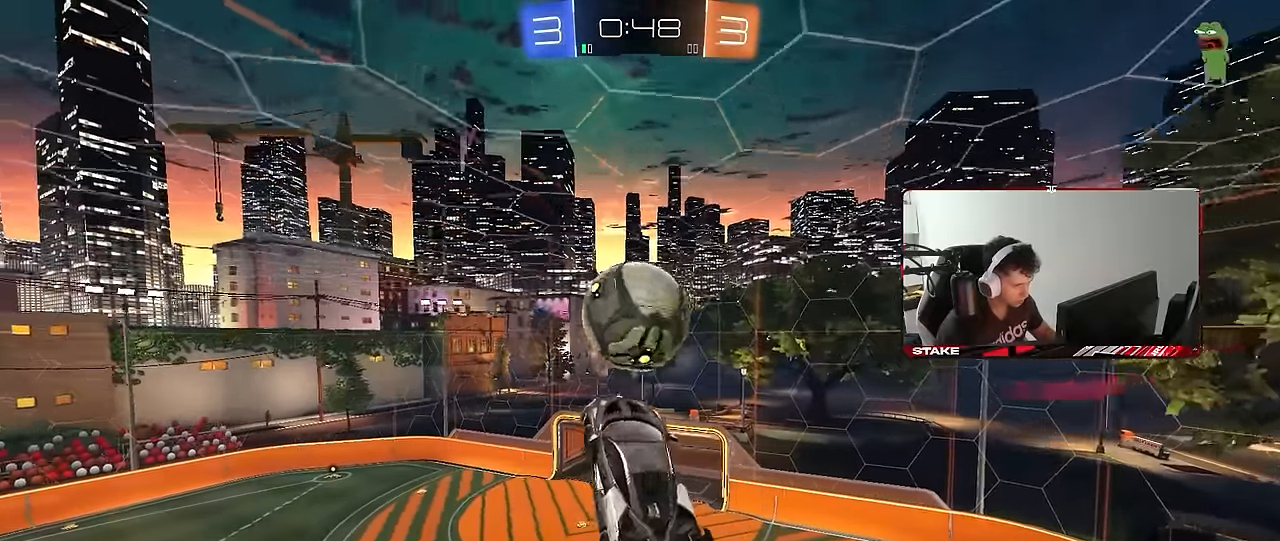
{"keys": ["d", "s"], "mouse": [], "mouse_move": "still", "events": [[267, "shift", "down"], [450, "shift", "up"]]}